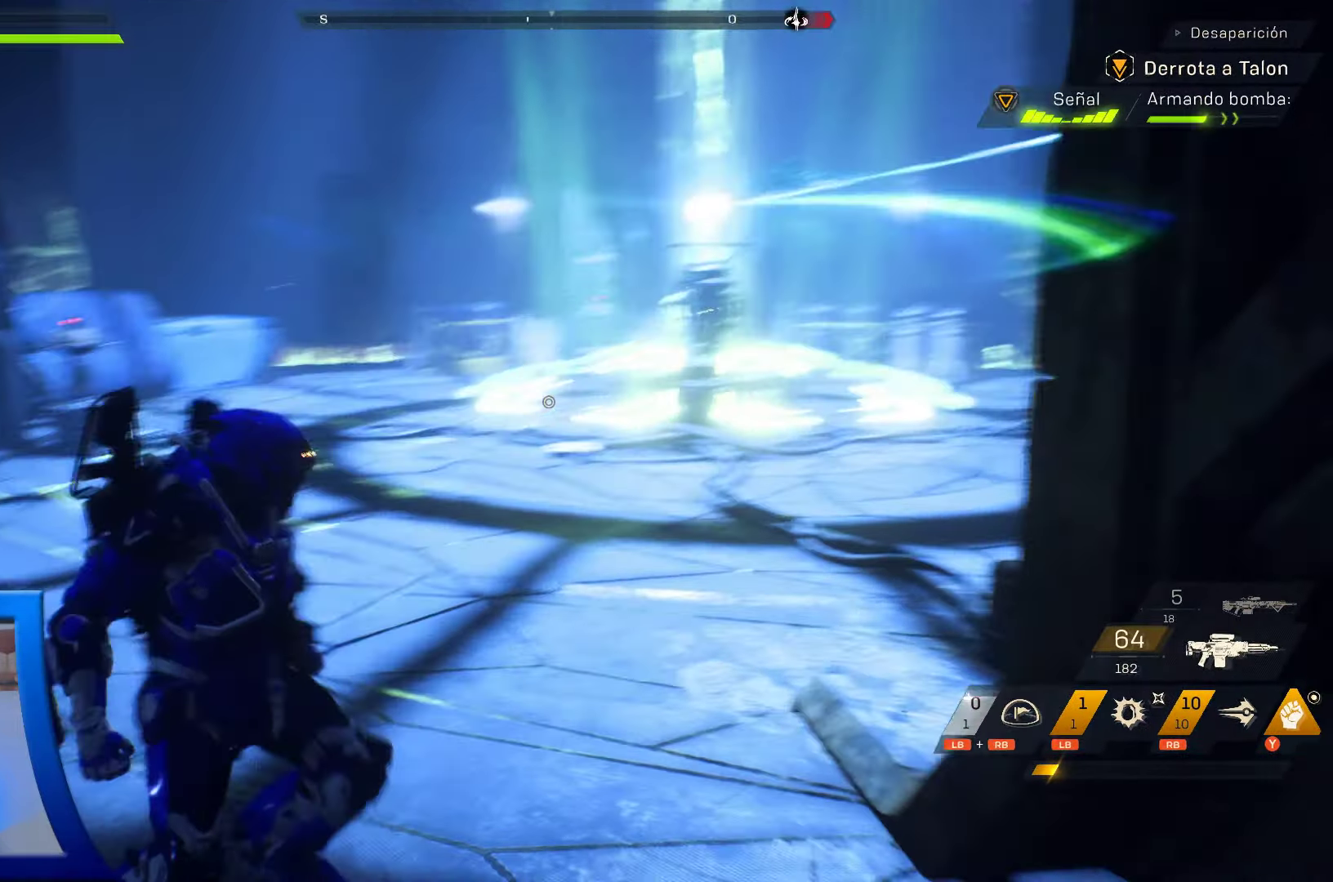
Gameplay with a controller (Xbox layout); each line is a JSON object with the inputs held at the frame after it (dt_ms = milliseconds from this image to that frame). "events" lists button and stick changes between this image and that frame as [ms after this image, input, new state], when the widget could be followed in between. Not read: HOME L1 L3 R3 START.
{"dt_ms": 500, "buttons": [], "left_stick": "up", "right_stick": "center"}
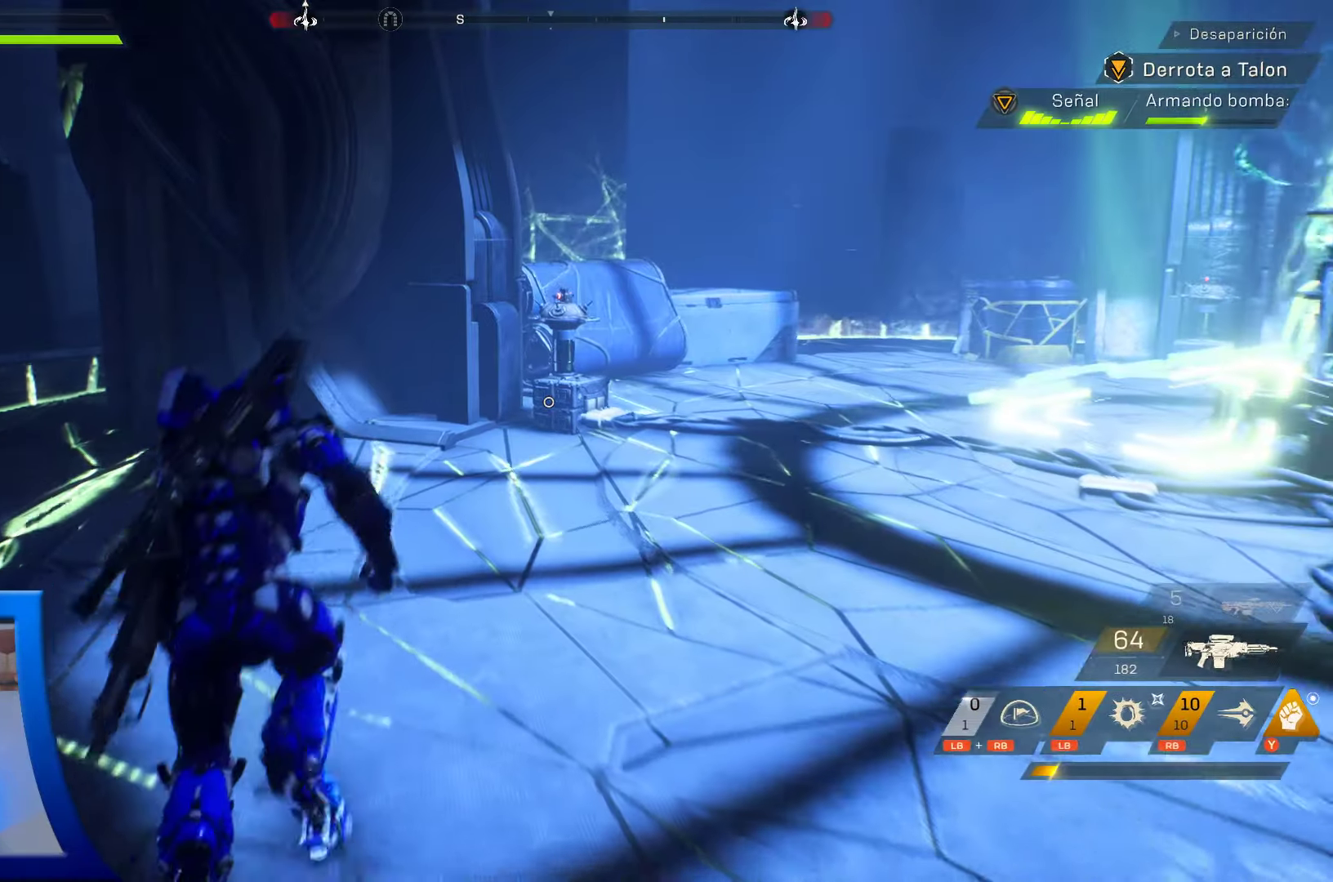
{"dt_ms": 500, "buttons": [], "left_stick": "up", "right_stick": "center", "events": [[83, "right_stick", "right"], [400, "right_stick", "center"]]}
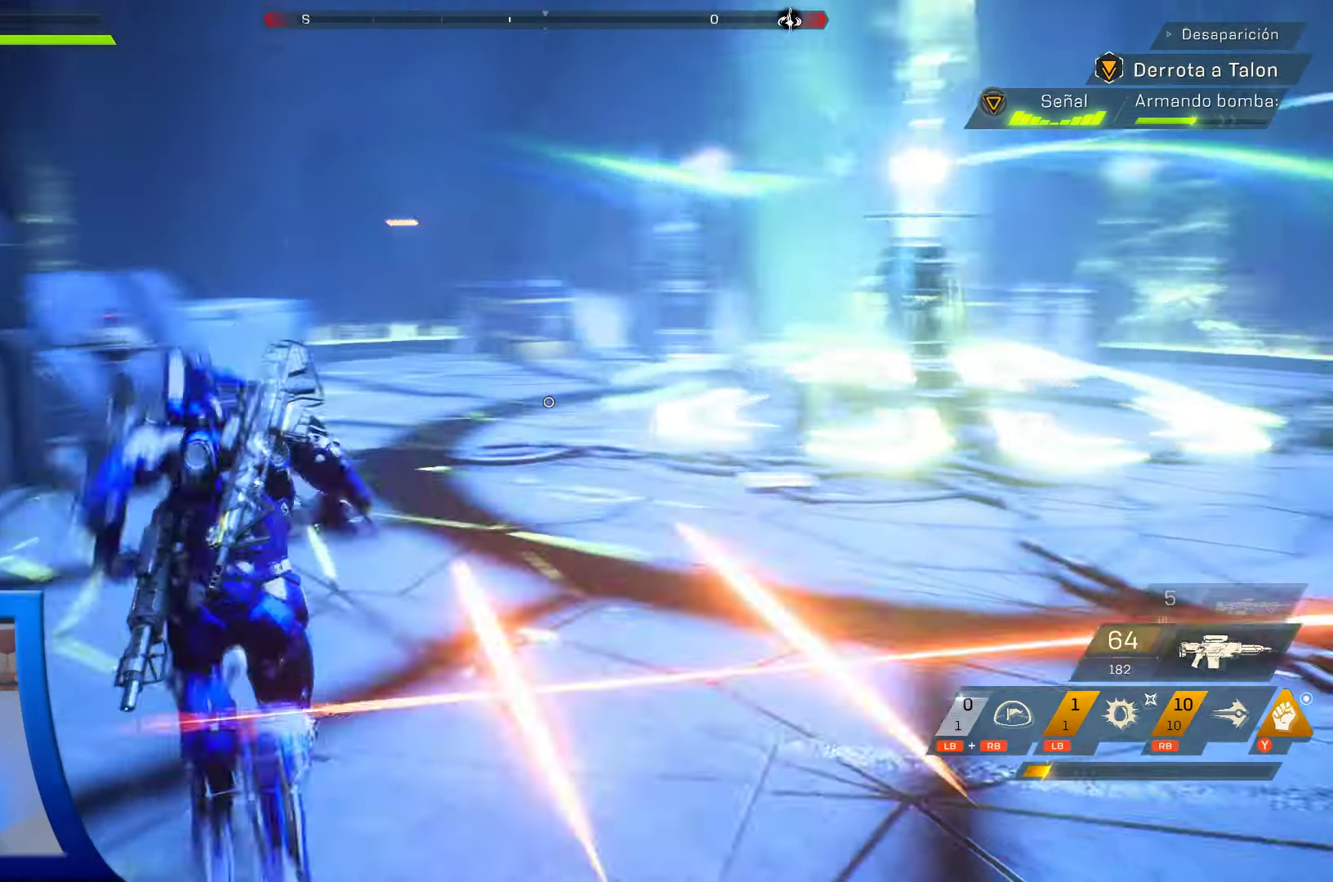
{"dt_ms": 500, "buttons": [], "left_stick": "up", "right_stick": "center", "events": []}
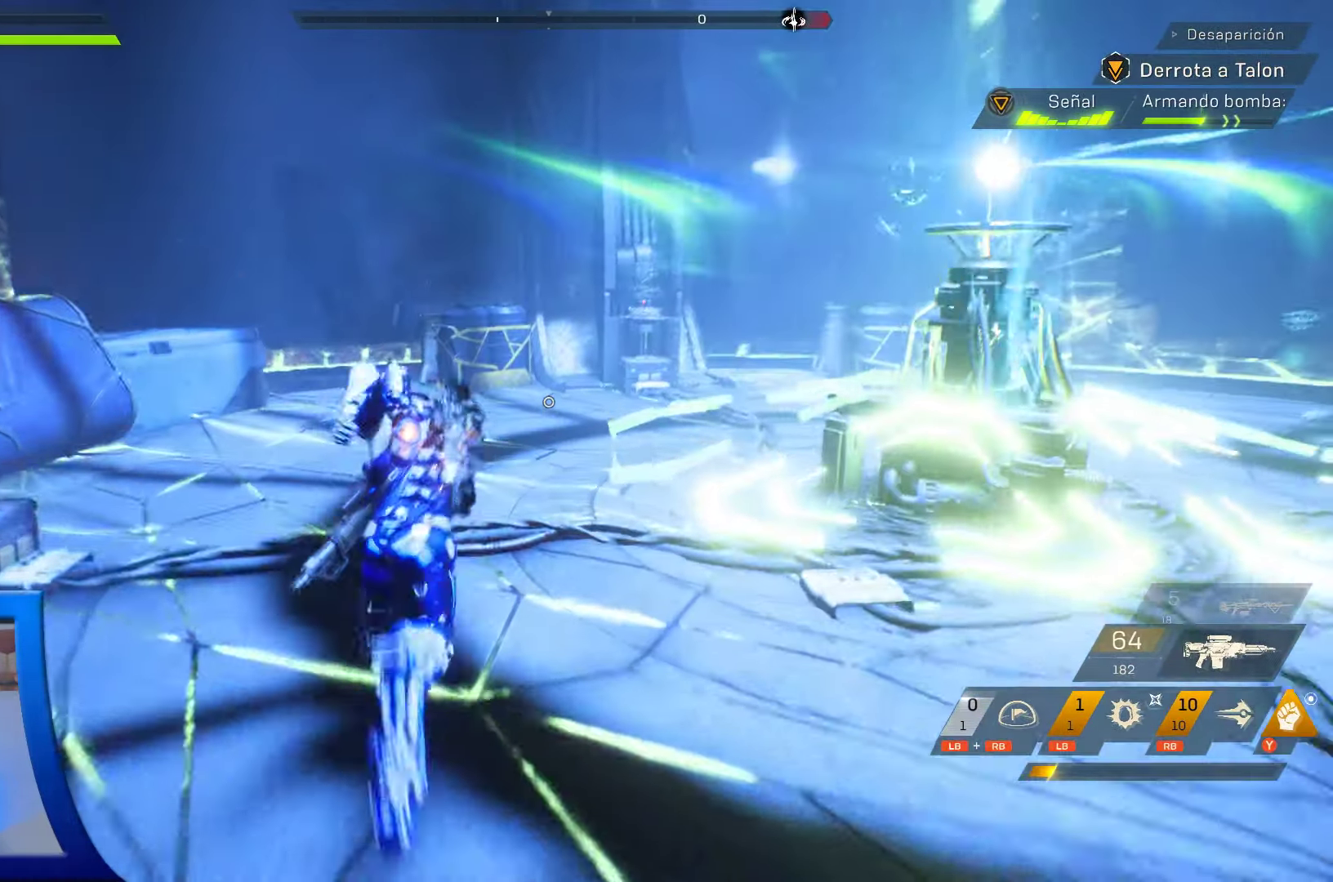
{"dt_ms": 1000, "buttons": [], "left_stick": "up", "right_stick": "center"}
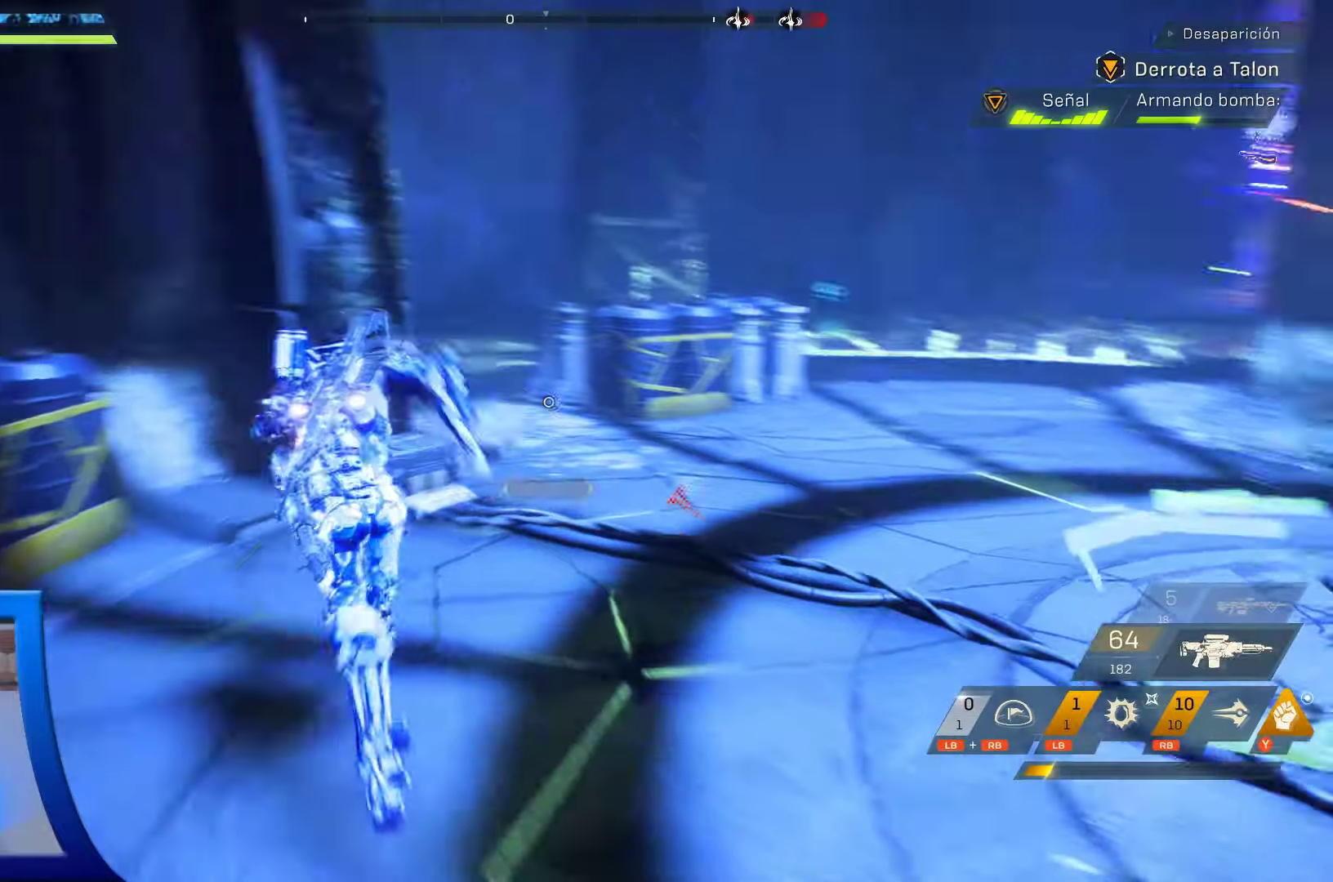
{"dt_ms": 500, "buttons": [], "left_stick": "up-left", "right_stick": "center"}
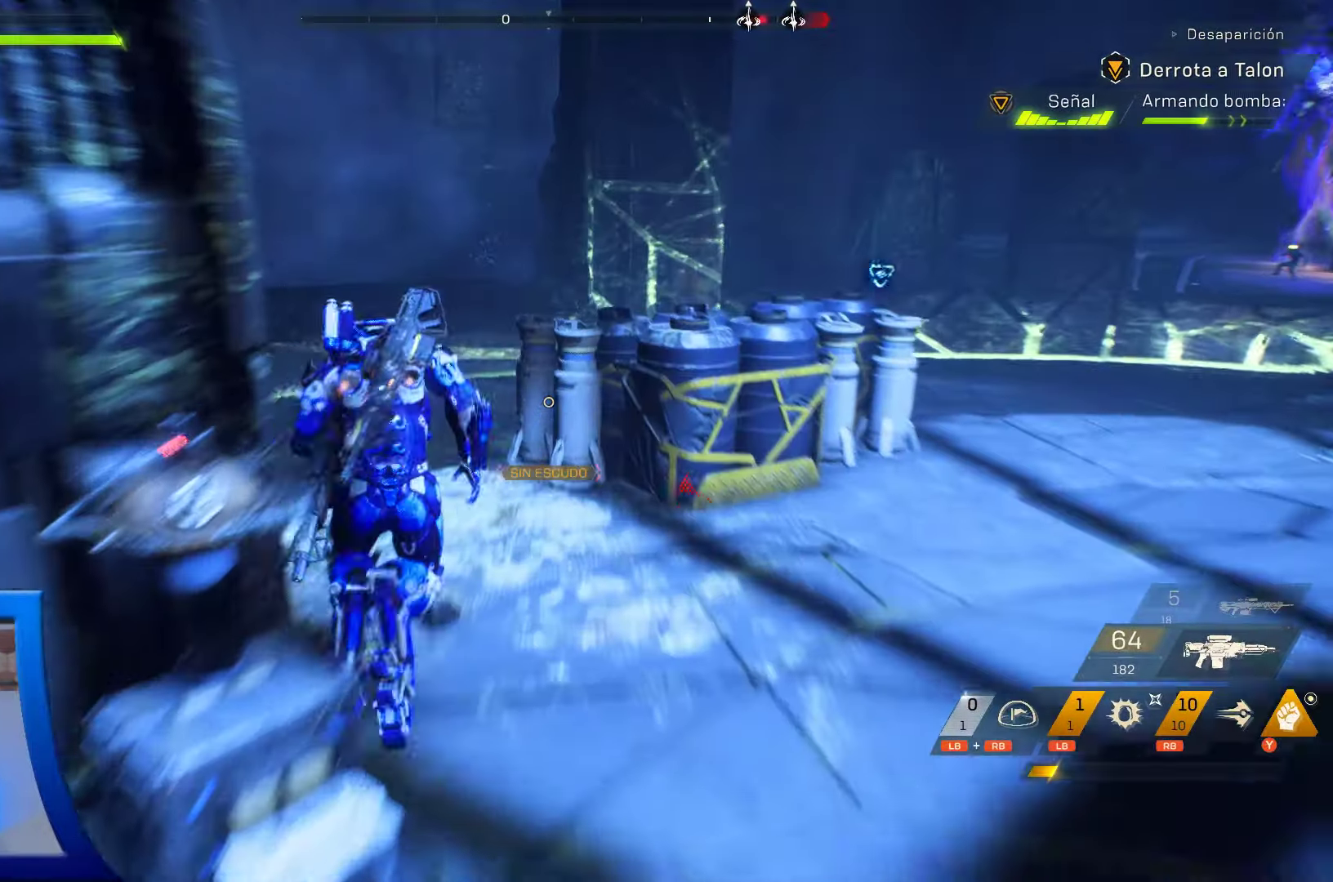
{"dt_ms": 1000, "buttons": [], "left_stick": "up", "right_stick": "right"}
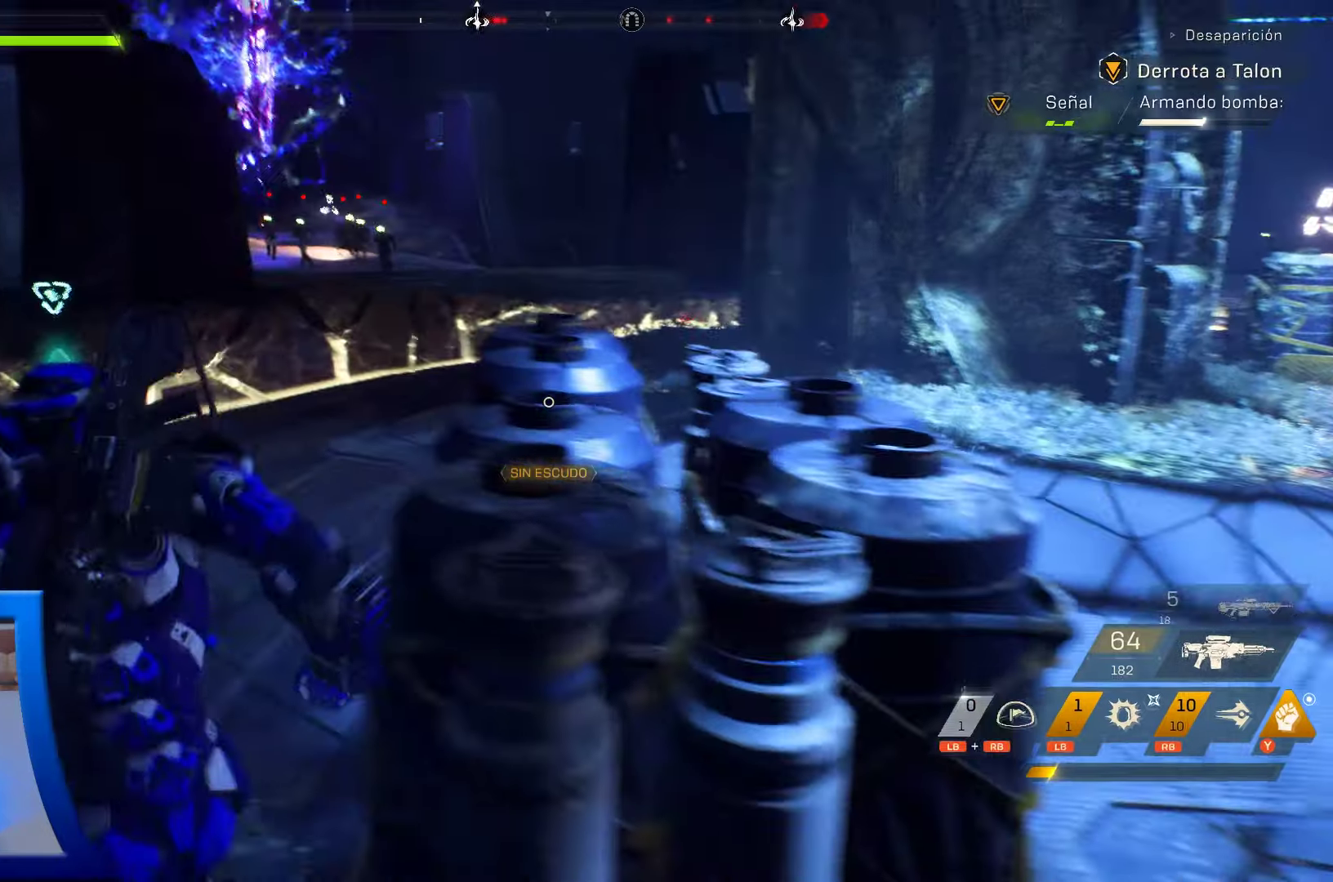
{"dt_ms": 1000, "buttons": [], "left_stick": "up", "right_stick": "center"}
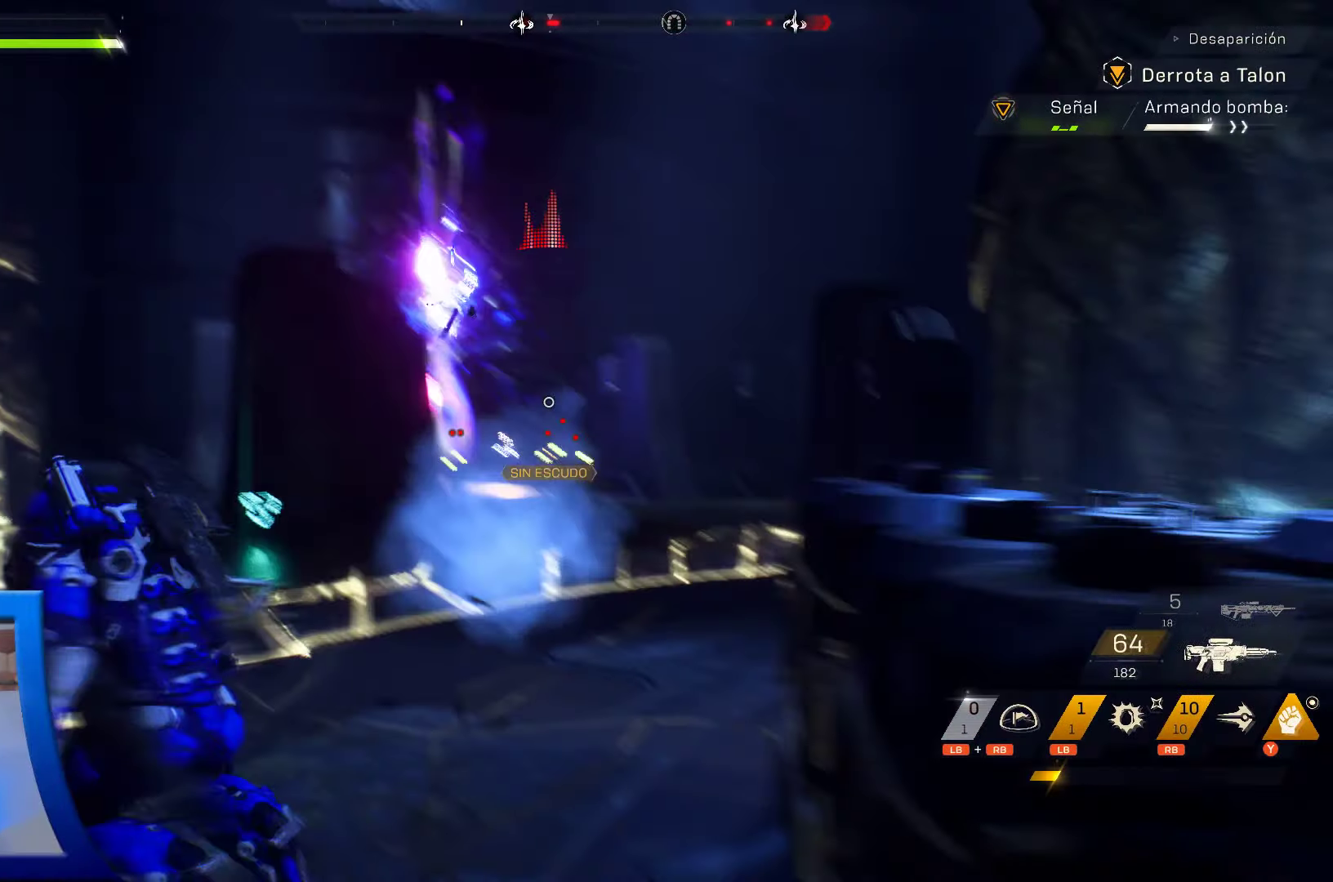
{"dt_ms": 500, "buttons": [], "left_stick": "center", "right_stick": "center", "events": [[167, "right_stick", "down"], [284, "right_stick", "center"], [450, "left_stick", "center"]]}
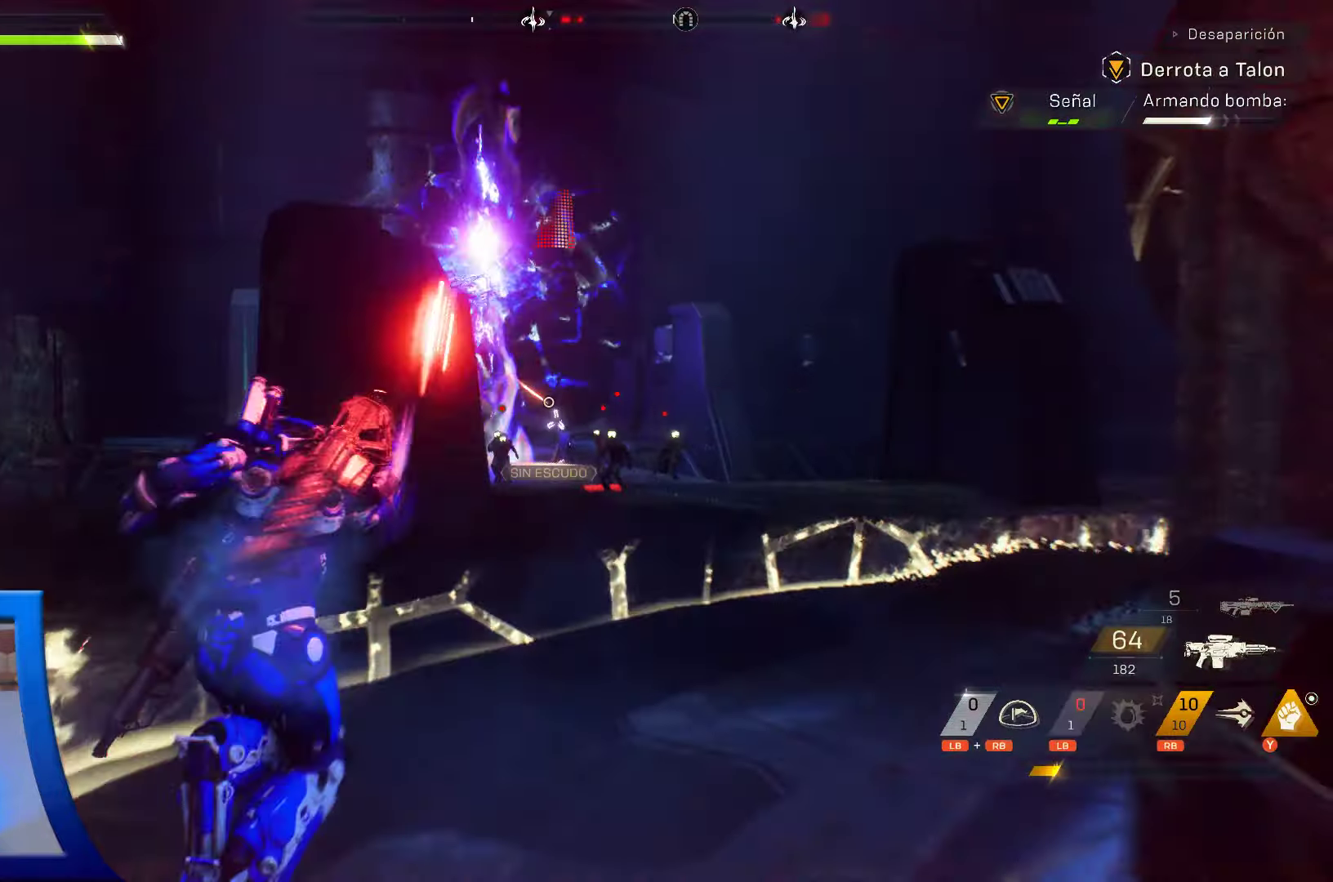
{"dt_ms": 500, "buttons": [], "left_stick": "down", "right_stick": "right"}
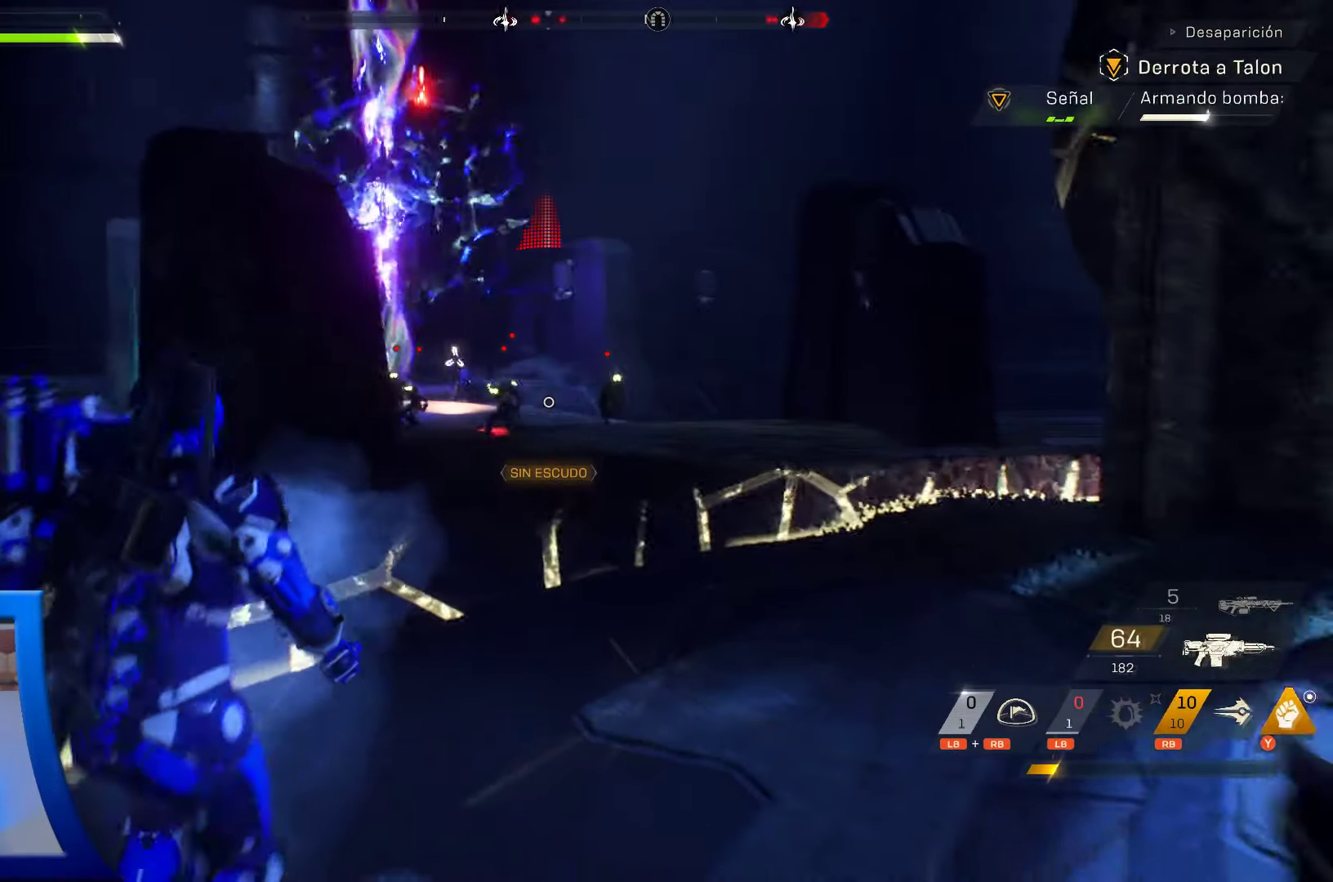
{"dt_ms": 500, "buttons": [], "left_stick": "down-right", "right_stick": "down-right", "events": [[150, "left_stick", "down-right"], [184, "right_stick", "center"], [434, "right_stick", "down-right"]]}